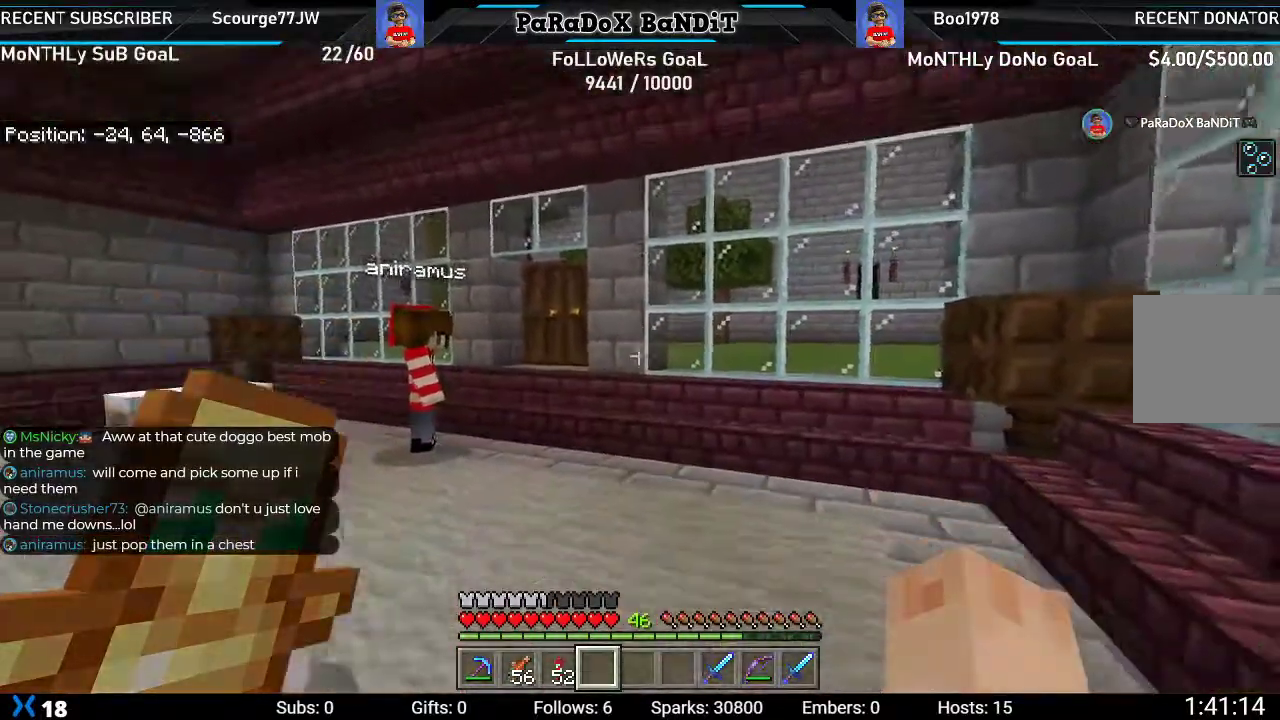
Gameplay with a controller (Xbox layout); each line is a JSON object with the inputs held at the frame after it. "events" lists button and stick changes between this image and that frame as [ms after this image, input, new state], when the widget could be followed in between.
{"buttons": [], "left_stick": "center", "right_stick": "down-left", "events": [[217, "right_stick", "left"], [467, "right_stick", "down-left"]]}
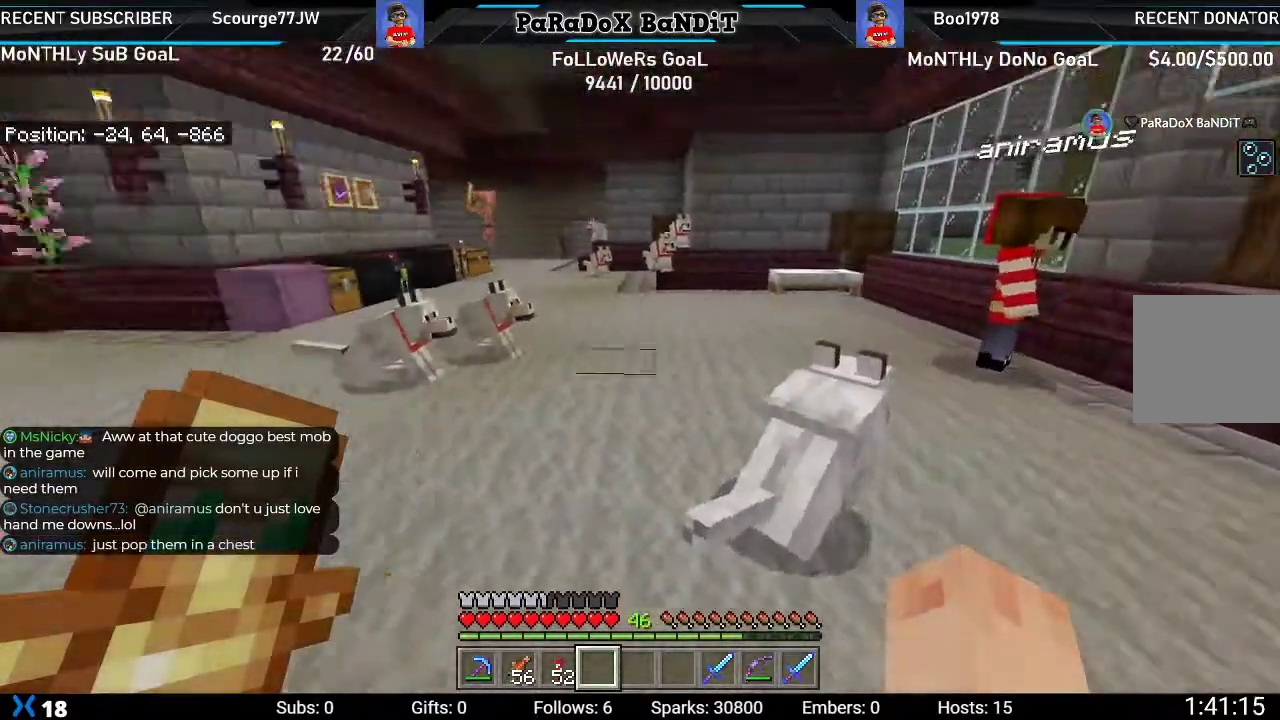
{"buttons": [], "left_stick": "center", "right_stick": "up", "events": [[83, "right_stick", "down"], [233, "right_stick", "down-right"], [450, "right_stick", "up"]]}
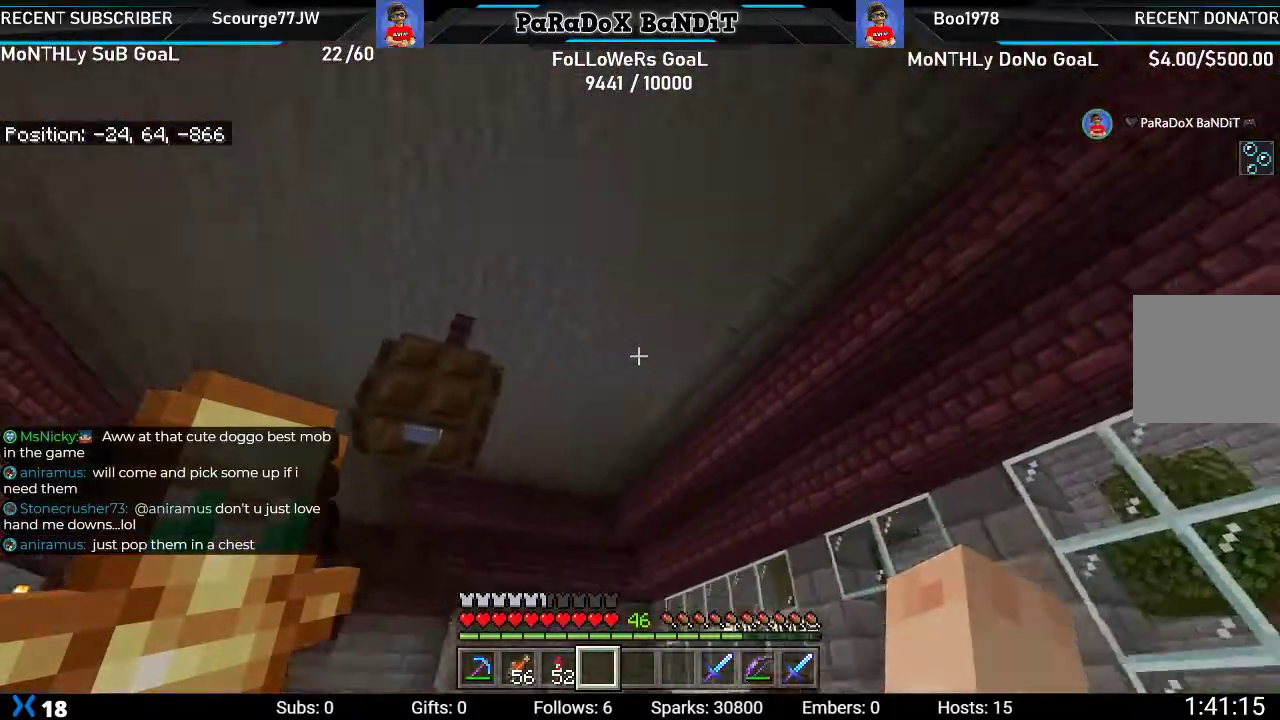
{"buttons": [], "left_stick": "center", "right_stick": "up-left", "events": [[467, "right_stick", "up-left"]]}
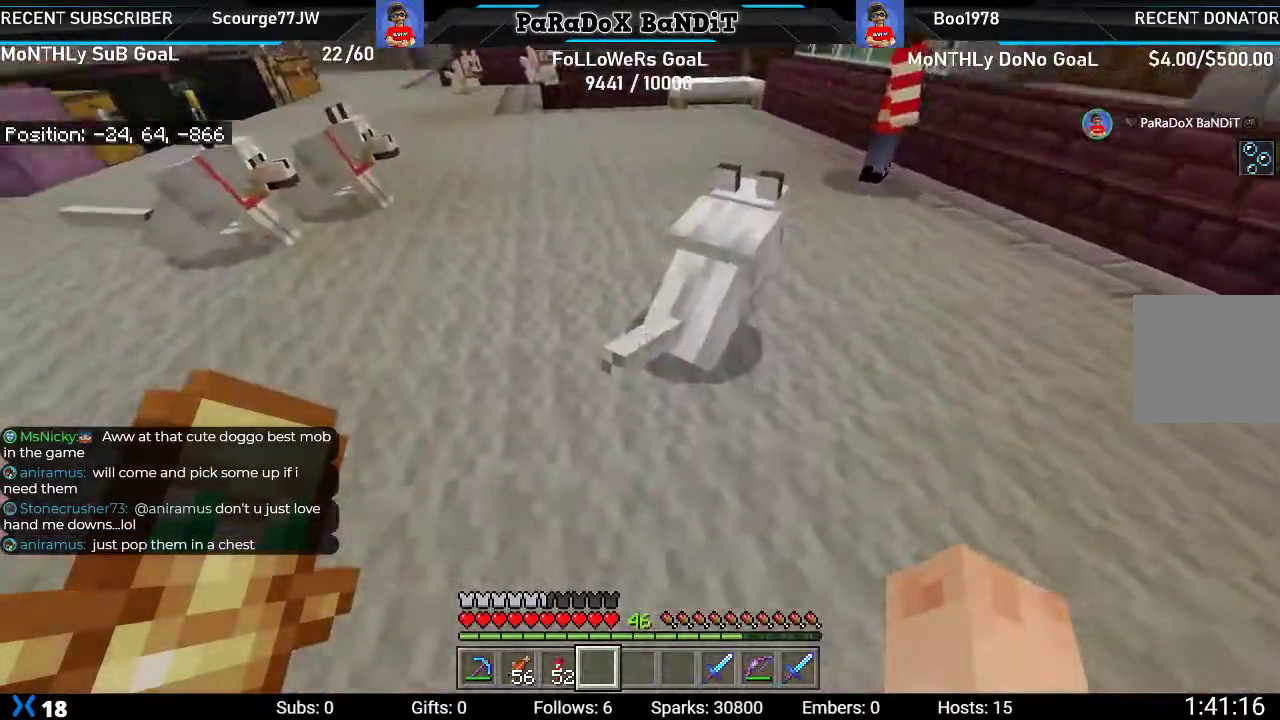
{"buttons": [], "left_stick": "center", "right_stick": "down-right", "events": [[167, "right_stick", "right"], [350, "right_stick", "center"], [400, "right_stick", "left"], [500, "right_stick", "down-right"]]}
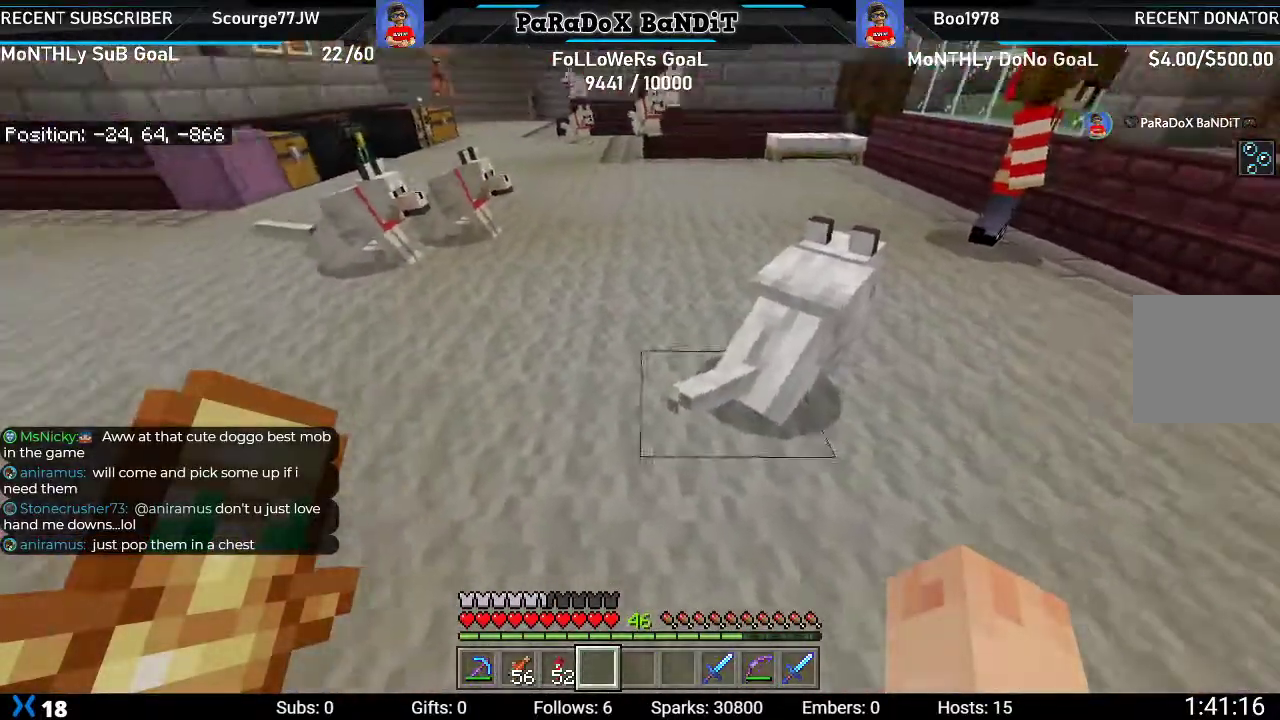
{"buttons": [], "left_stick": "center", "right_stick": "center", "events": [[183, "right_stick", "down-left"], [417, "right_stick", "center"]]}
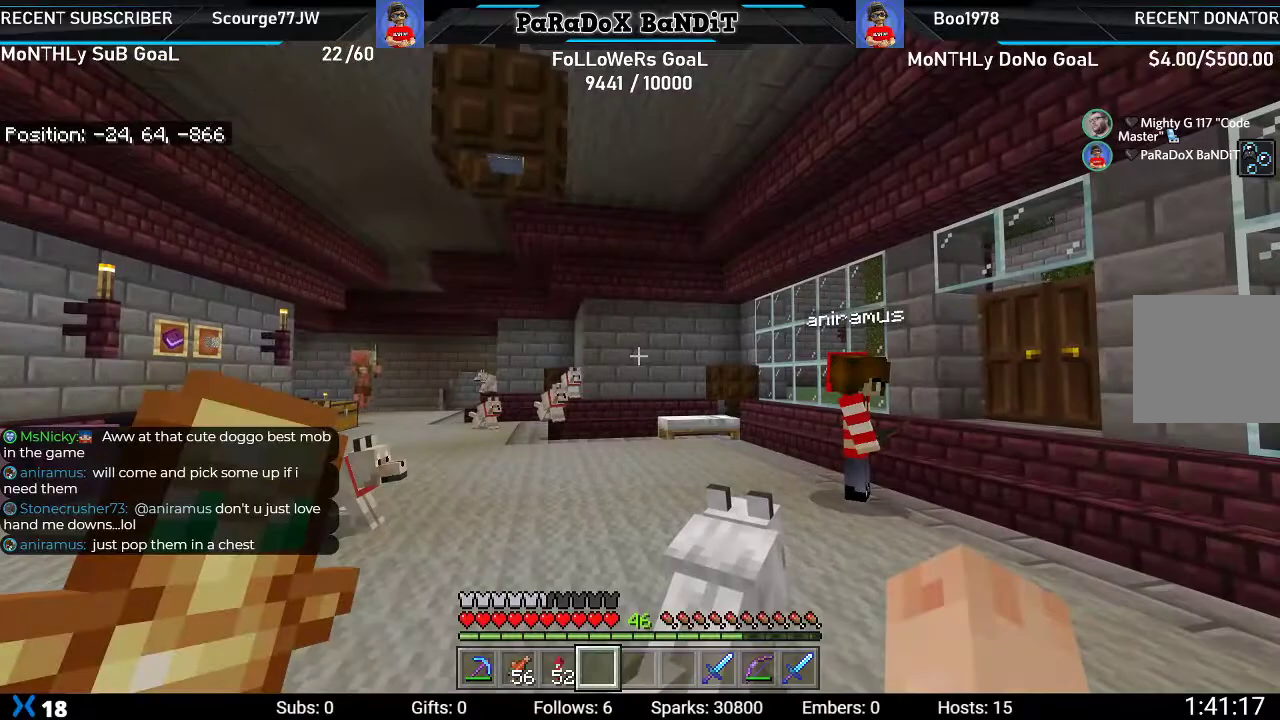
{"buttons": [], "left_stick": "center", "right_stick": "left", "events": [[200, "right_stick", "up"], [350, "right_stick", "up-left"], [467, "right_stick", "left"]]}
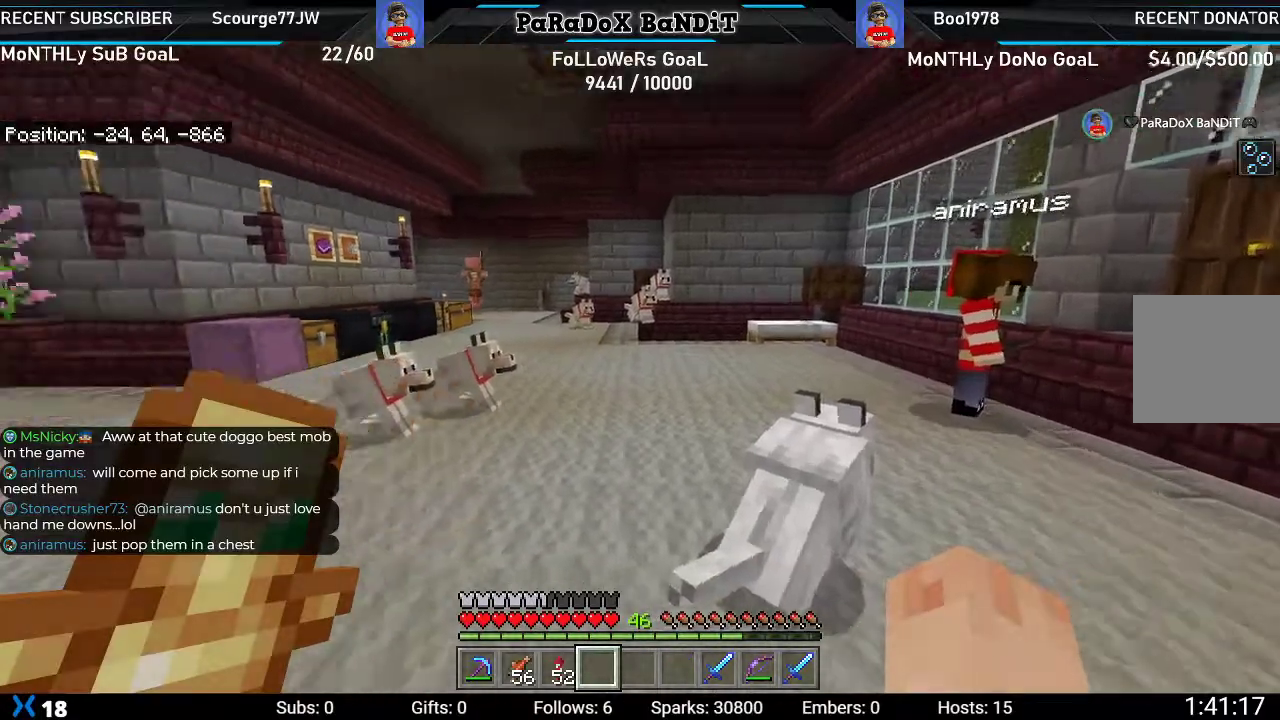
{"buttons": [], "left_stick": "center", "right_stick": "center", "events": [[67, "right_stick", "center"]]}
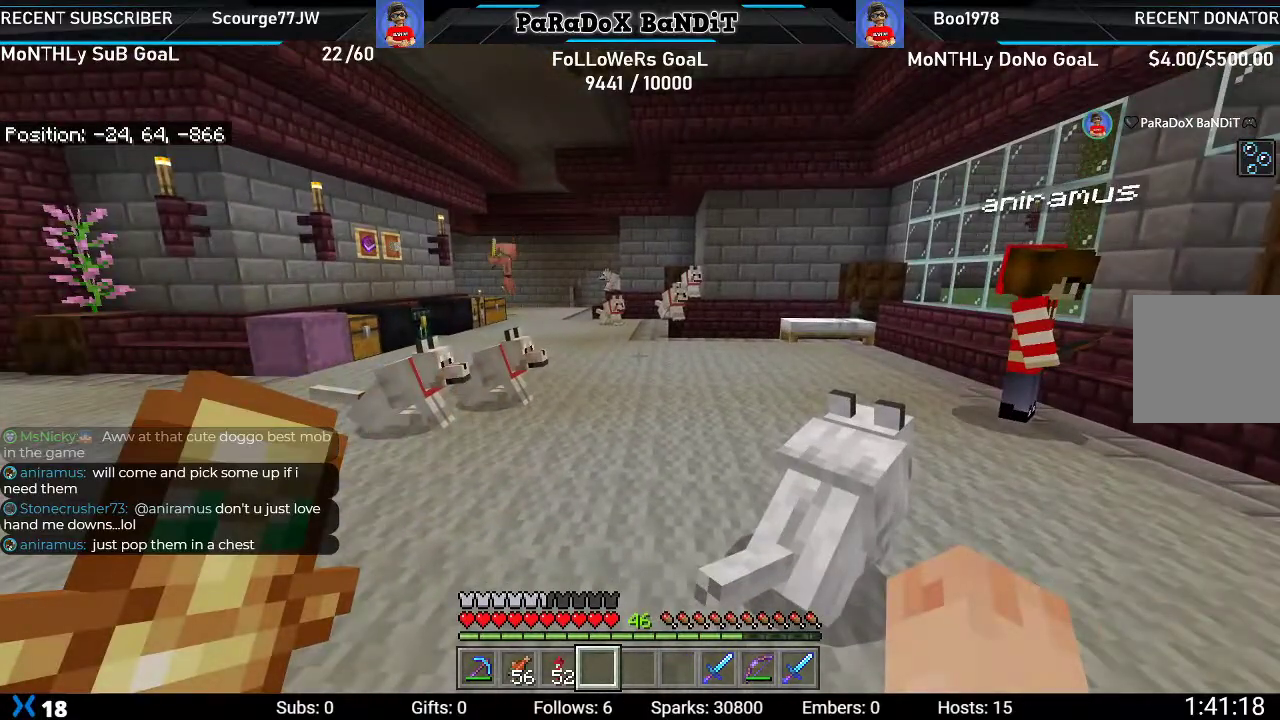
{"buttons": [], "left_stick": "center", "right_stick": "up", "events": [[83, "right_stick", "right"], [250, "right_stick", "down"], [300, "right_stick", "down-left"], [433, "right_stick", "up"]]}
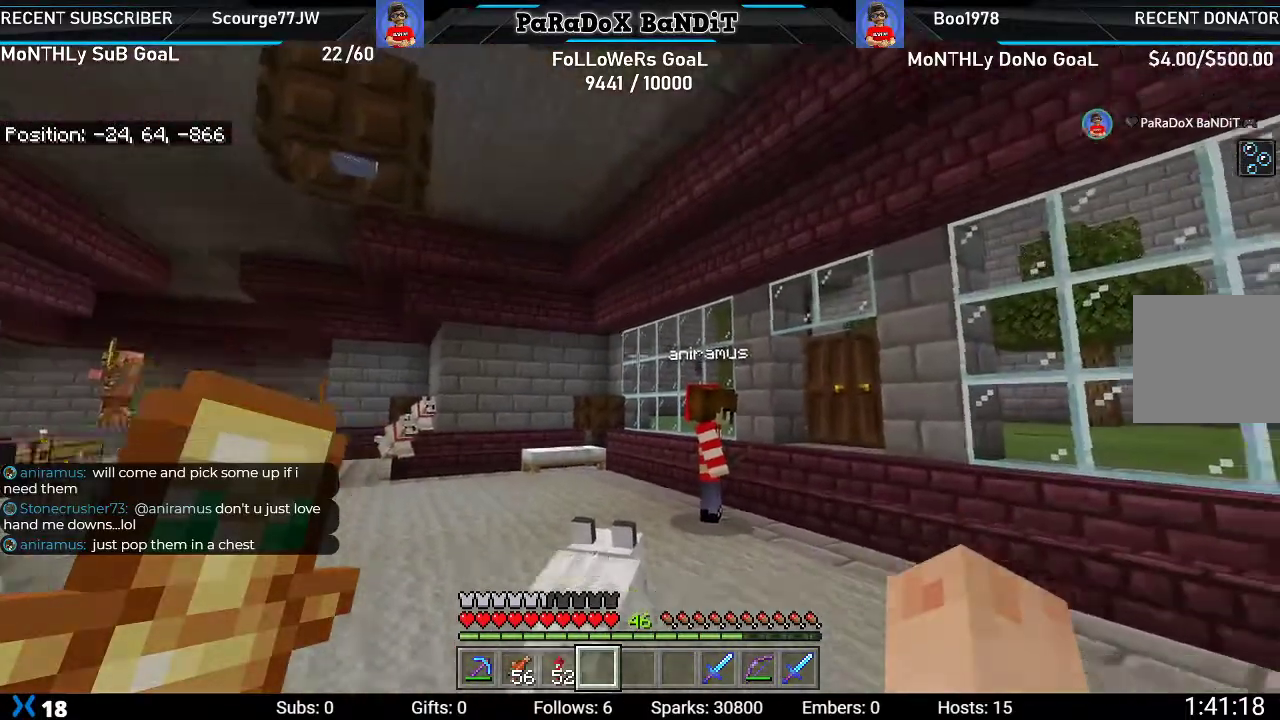
{"buttons": [], "left_stick": "up", "right_stick": "down-right", "events": [[67, "right_stick", "up-right"], [283, "right_stick", "center"], [383, "right_stick", "down-right"], [467, "left_stick", "up"]]}
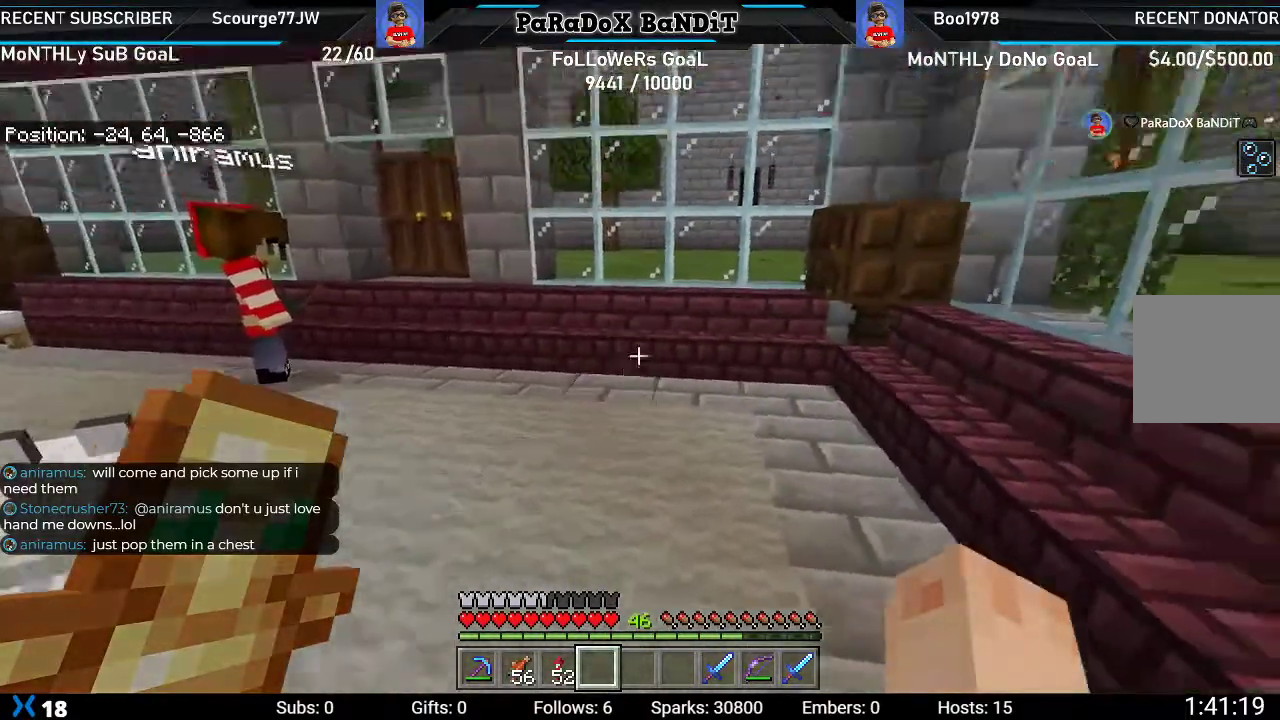
{"buttons": [], "left_stick": "center", "right_stick": "down-left", "events": [[117, "right_stick", "center"], [350, "right_stick", "down"], [383, "left_stick", "center"], [417, "right_stick", "down-left"]]}
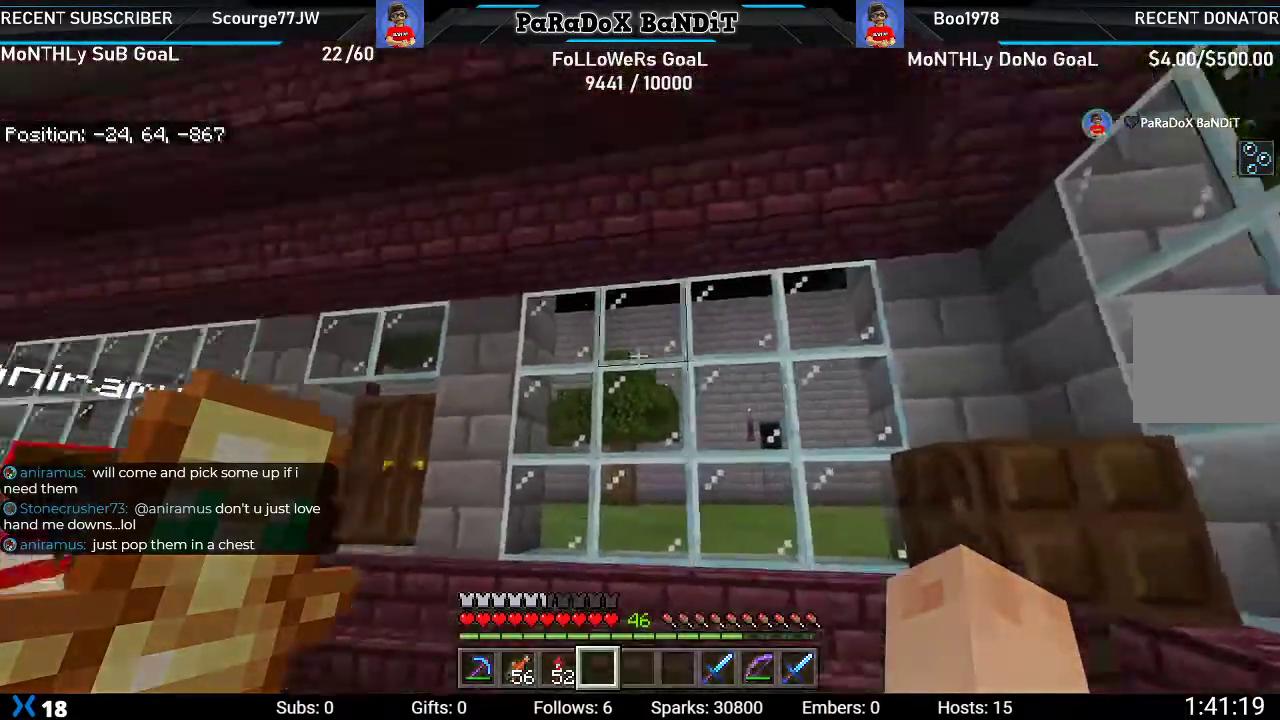
{"buttons": [], "left_stick": "center", "right_stick": "down-right", "events": [[117, "right_stick", "up"], [167, "right_stick", "up-right"], [400, "right_stick", "down-right"]]}
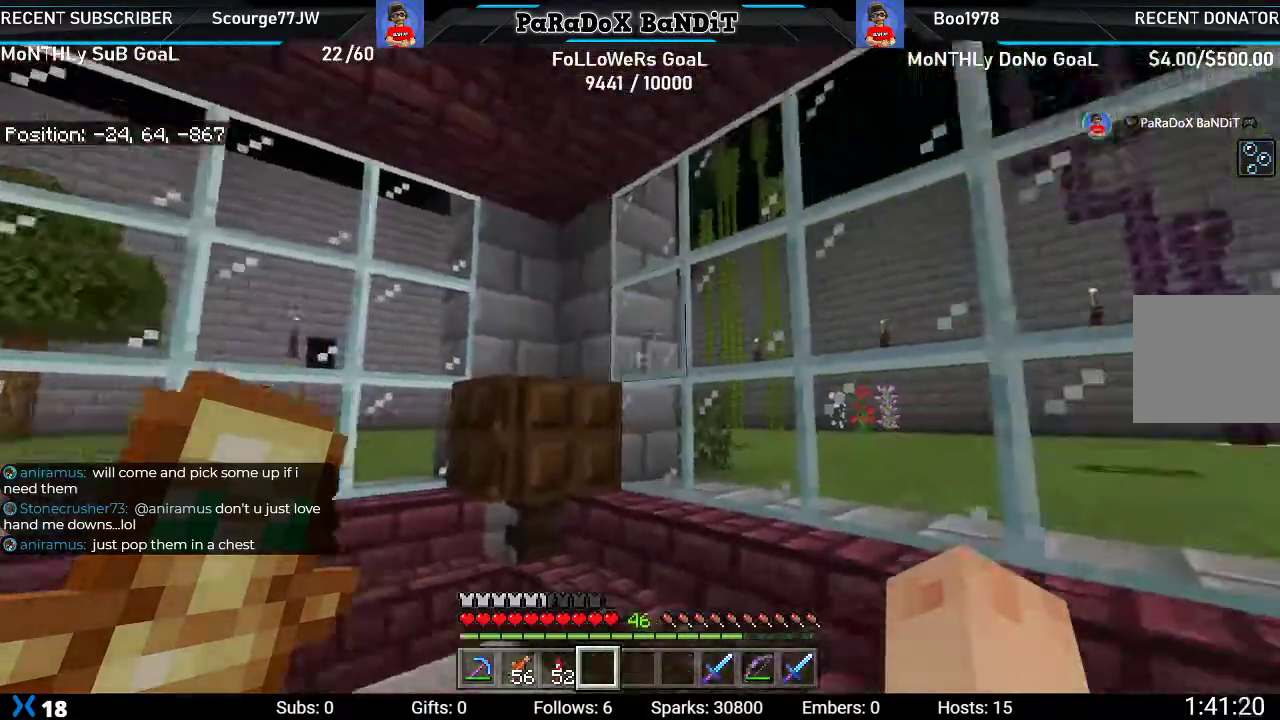
{"buttons": [], "left_stick": "center", "right_stick": "up-right", "events": [[100, "right_stick", "down-left"], [200, "right_stick", "left"], [500, "right_stick", "up-right"]]}
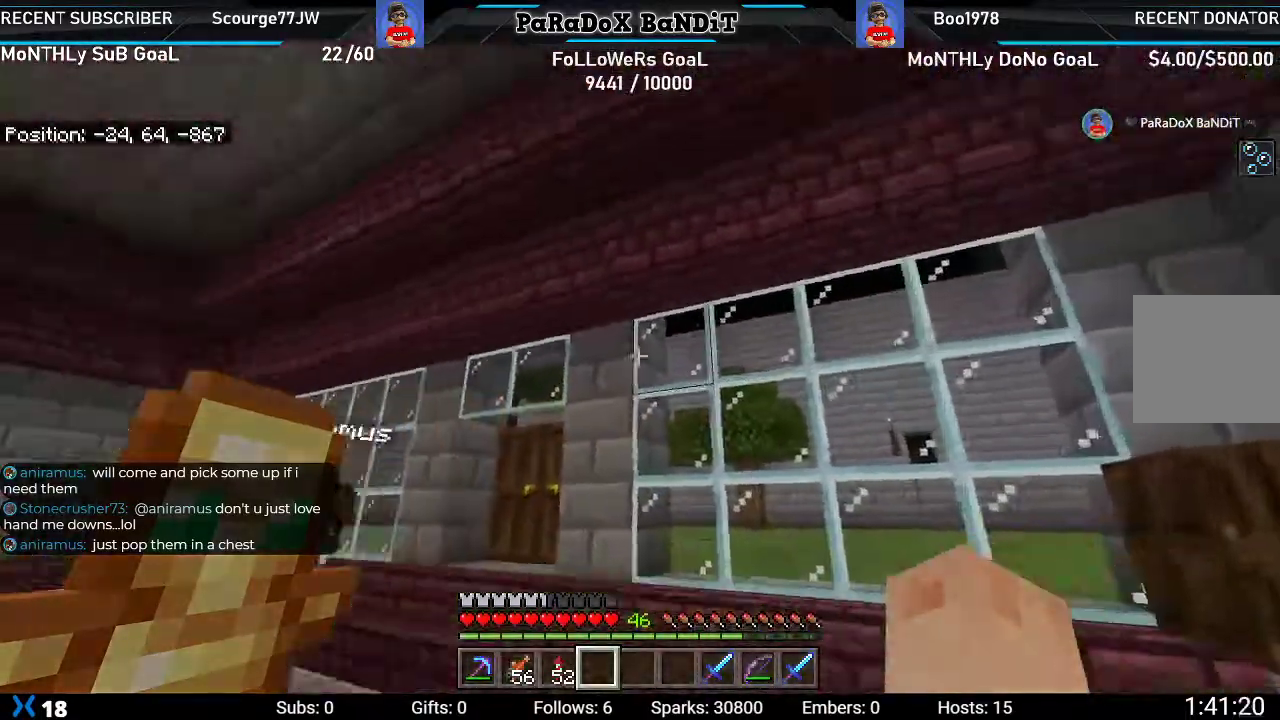
{"buttons": [], "left_stick": "center", "right_stick": "left", "events": [[200, "right_stick", "right"], [300, "right_stick", "center"], [367, "right_stick", "left"]]}
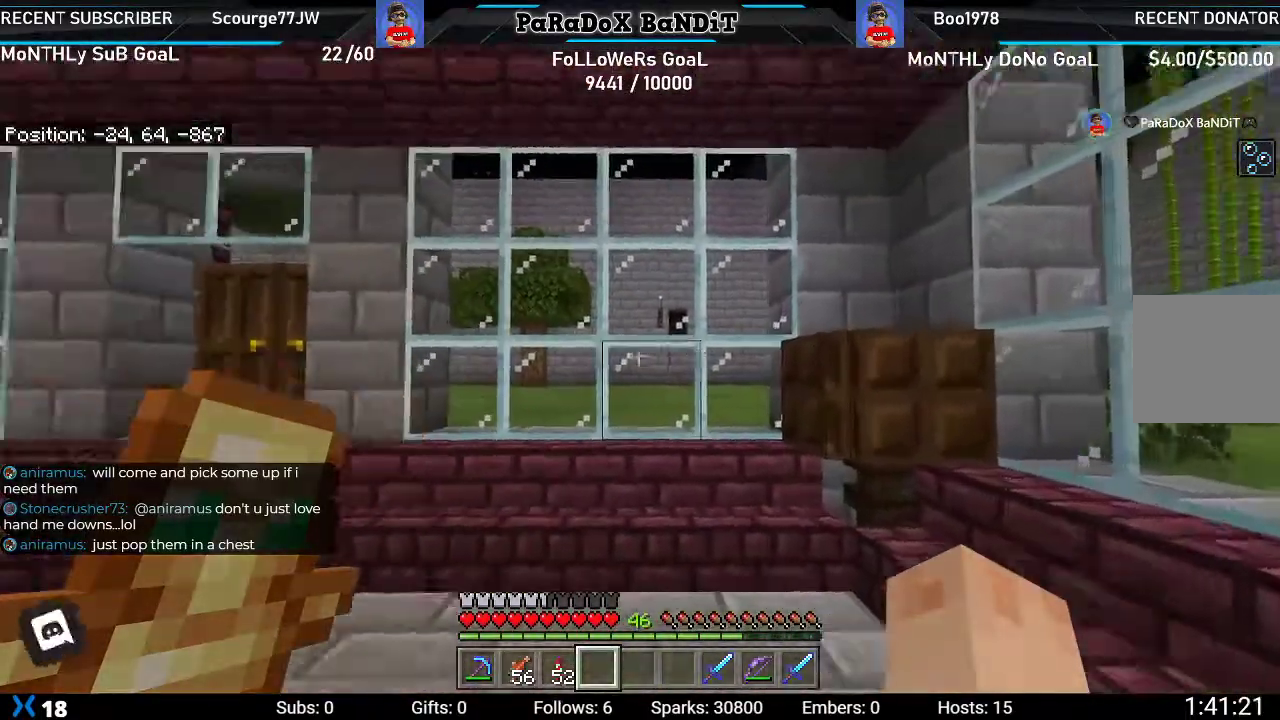
{"buttons": [], "left_stick": "center", "right_stick": "down-left", "events": [[67, "right_stick", "up-left"], [183, "right_stick", "up-right"], [250, "right_stick", "down-right"], [450, "right_stick", "down-left"]]}
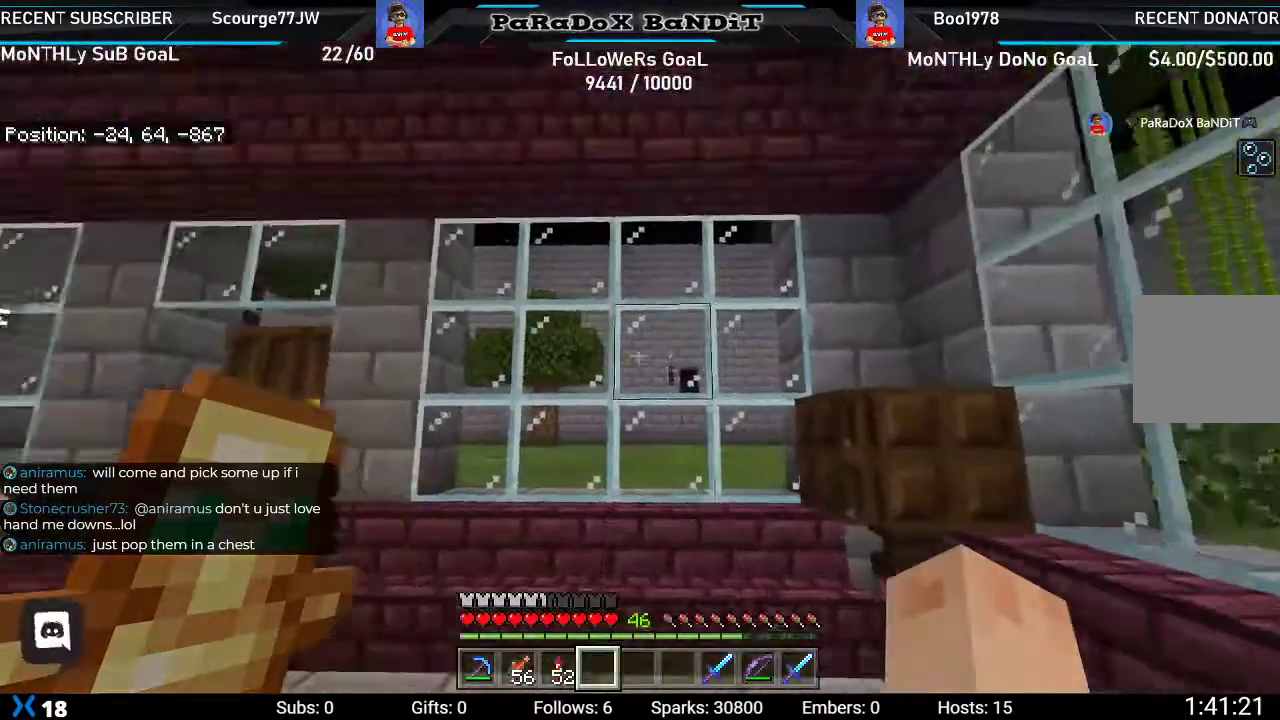
{"buttons": [], "left_stick": "center", "right_stick": "center", "events": [[33, "right_stick", "left"], [167, "right_stick", "up-right"], [400, "right_stick", "down-right"], [450, "right_stick", "center"]]}
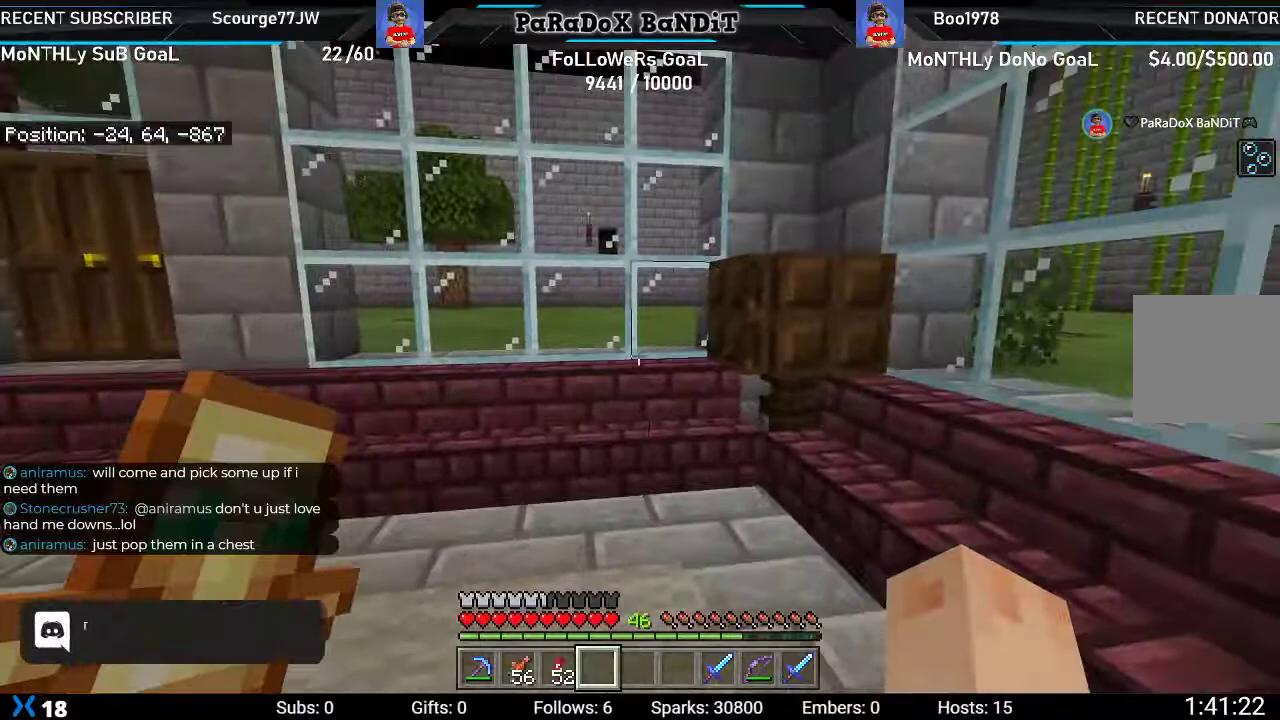
{"buttons": [], "left_stick": "center", "right_stick": "up-left", "events": [[183, "right_stick", "up-left"]]}
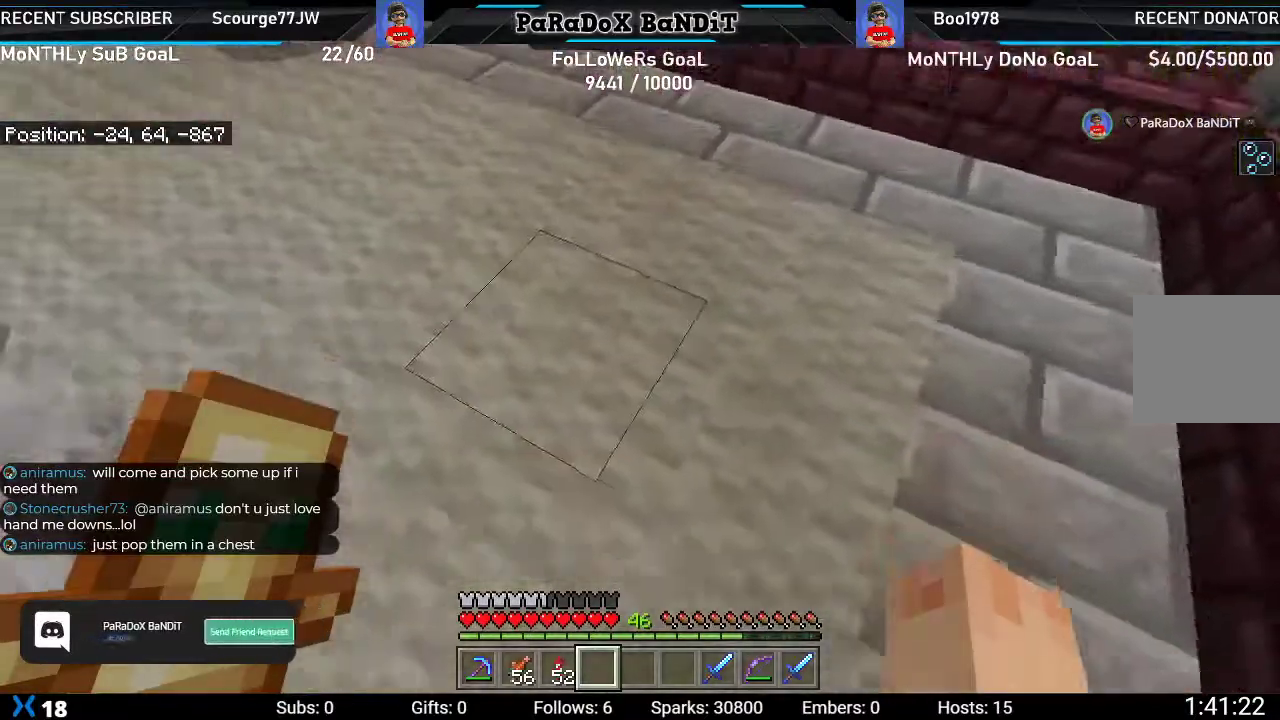
{"buttons": [], "left_stick": "up-left", "right_stick": "down", "events": [[33, "right_stick", "up"], [133, "right_stick", "center"], [233, "right_stick", "down"], [433, "left_stick", "up-left"]]}
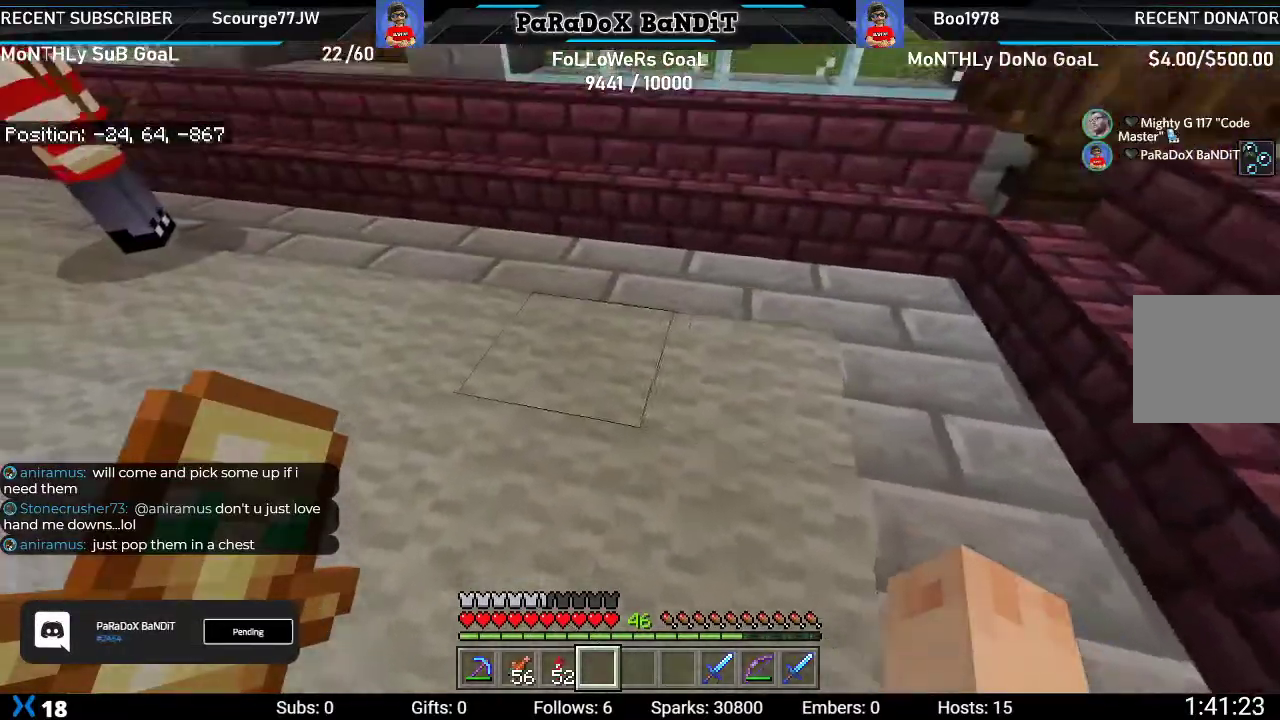
{"buttons": [], "left_stick": "up-left", "right_stick": "center", "events": [[33, "right_stick", "down-left"], [483, "right_stick", "center"]]}
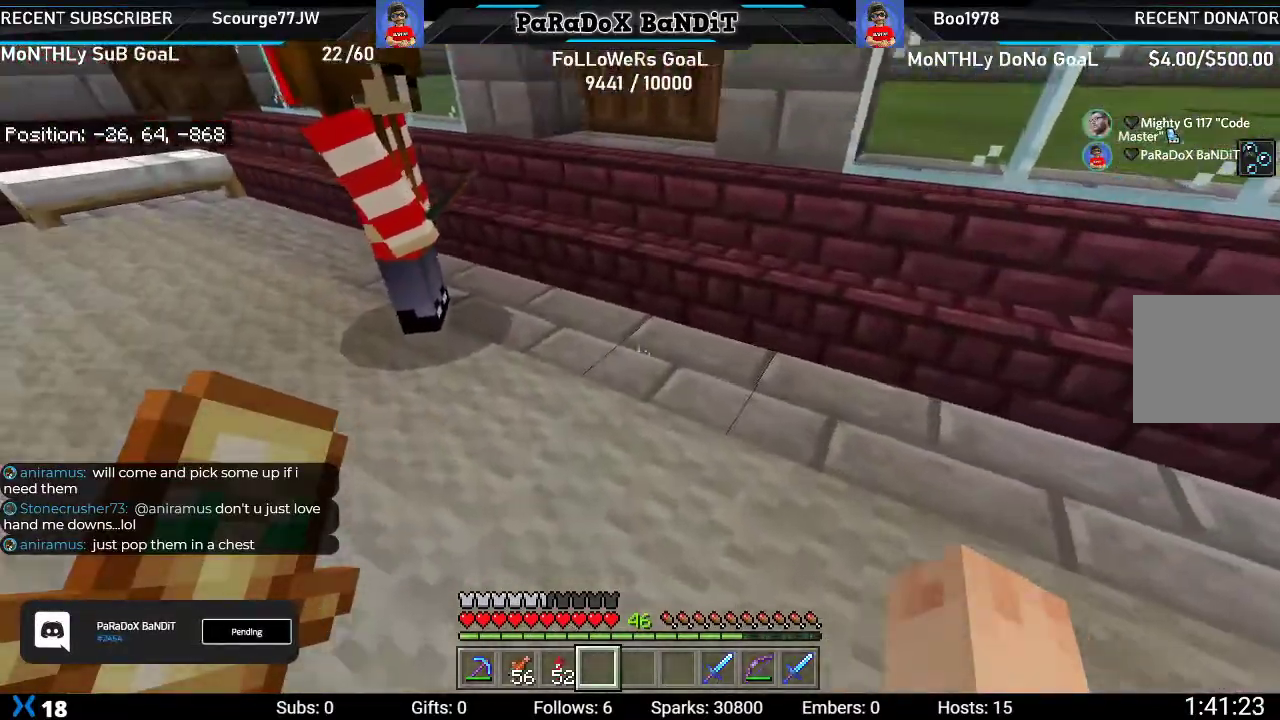
{"buttons": [], "left_stick": "right", "right_stick": "center", "events": [[133, "left_stick", "center"], [233, "right_stick", "right"], [300, "right_stick", "center"], [350, "left_stick", "right"]]}
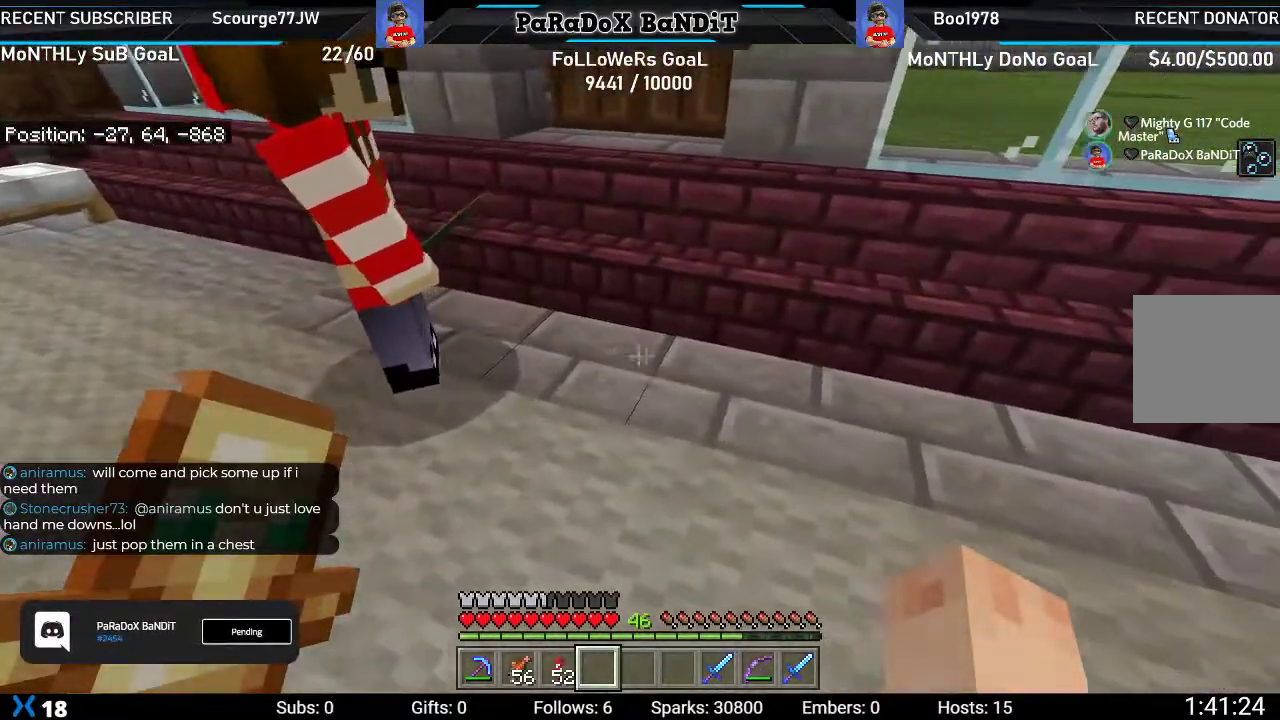
{"buttons": [], "left_stick": "right", "right_stick": "center", "events": []}
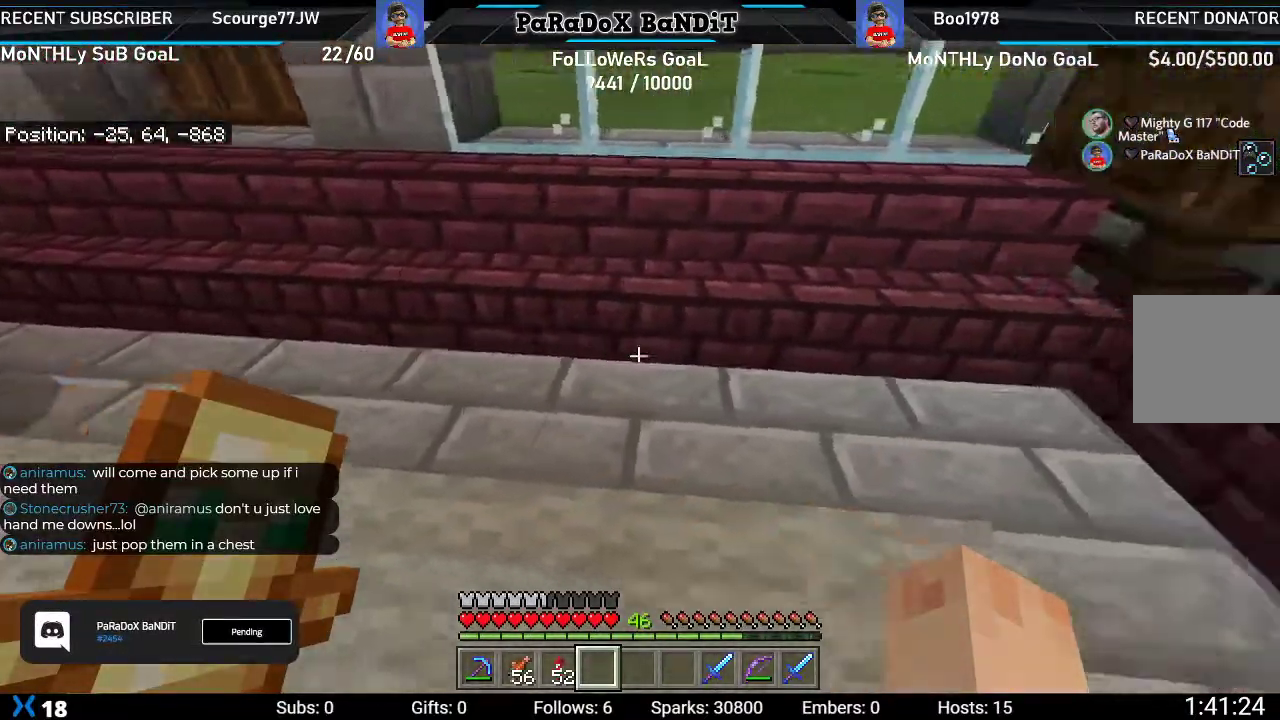
{"buttons": [], "left_stick": "left", "right_stick": "left", "events": [[350, "left_stick", "center"], [450, "left_stick", "left"], [467, "right_stick", "left"]]}
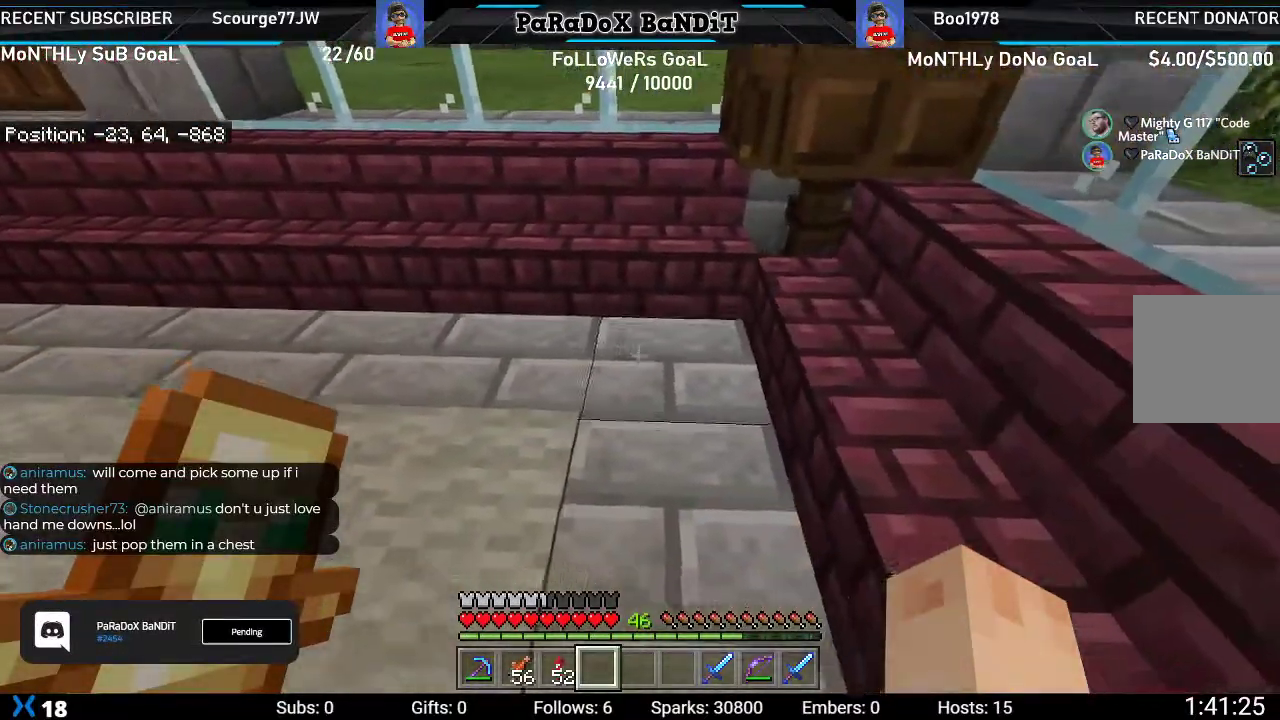
{"buttons": [], "left_stick": "right", "right_stick": "center", "events": [[367, "left_stick", "center"], [450, "left_stick", "right"], [450, "right_stick", "center"]]}
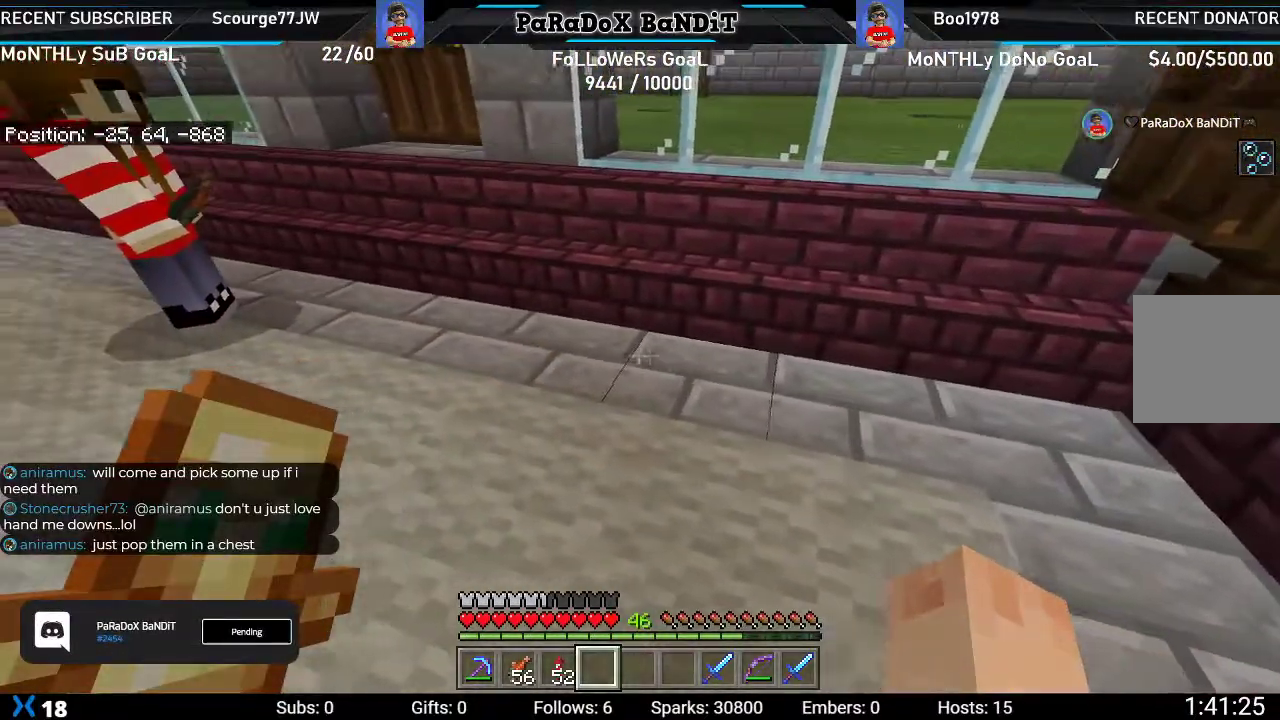
{"buttons": [], "left_stick": "center", "right_stick": "left", "events": [[50, "right_stick", "right"], [183, "right_stick", "center"], [217, "left_stick", "center"], [283, "R2", "down"], [433, "R2", "up"], [500, "right_stick", "left"]]}
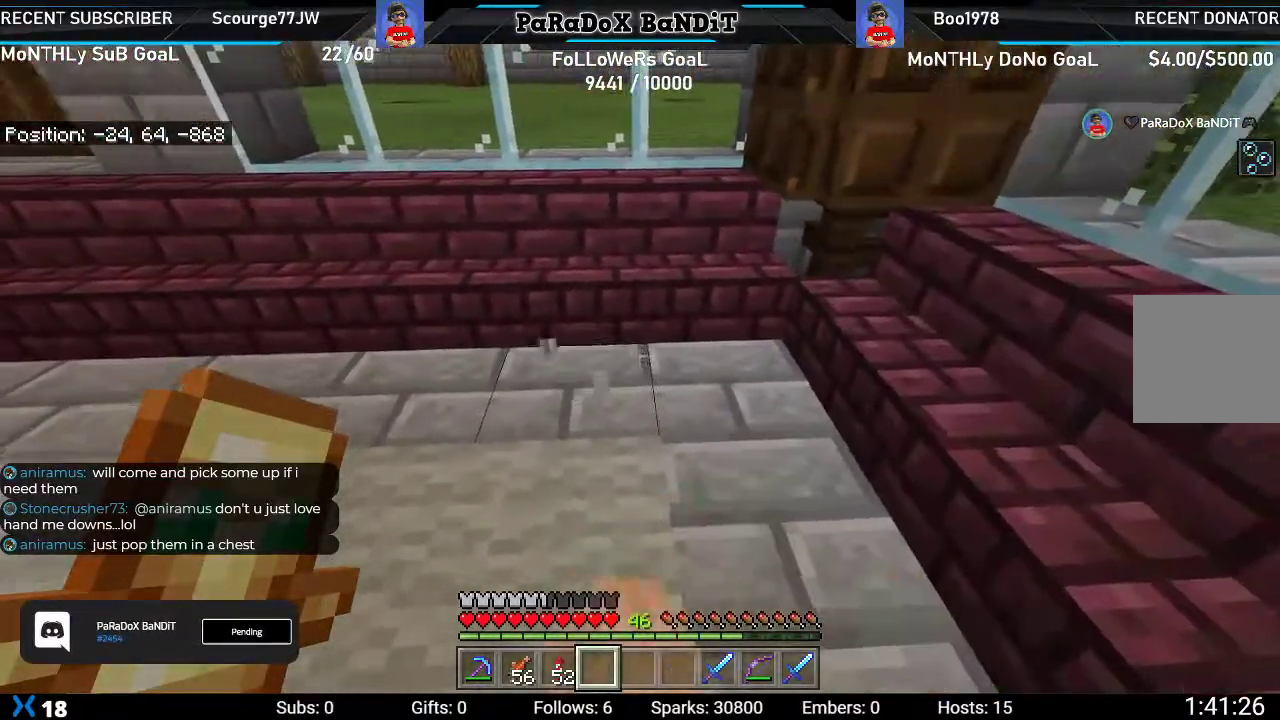
{"buttons": ["R2"], "left_stick": "center", "right_stick": "center", "events": [[17, "R2", "down"], [133, "R2", "up"], [200, "R2", "down"], [267, "right_stick", "center"], [333, "R2", "up"], [417, "R2", "down"]]}
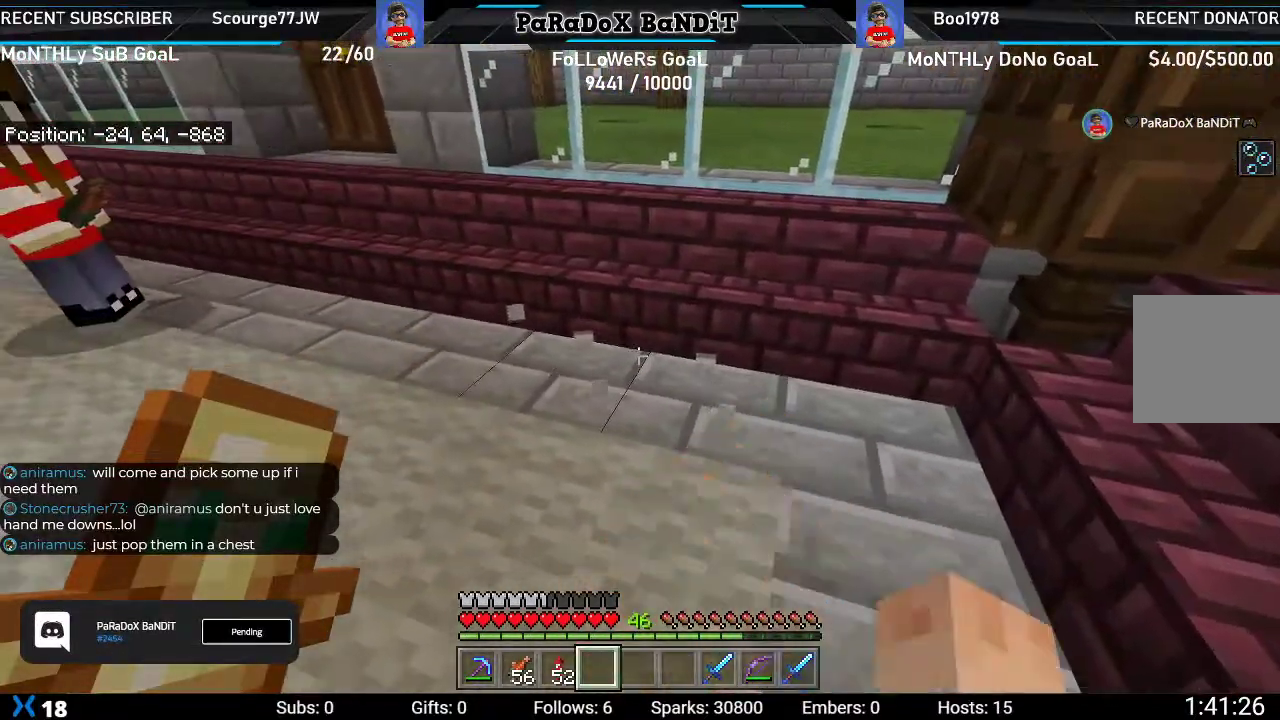
{"buttons": [], "left_stick": "center", "right_stick": "center", "events": [[17, "R2", "up"]]}